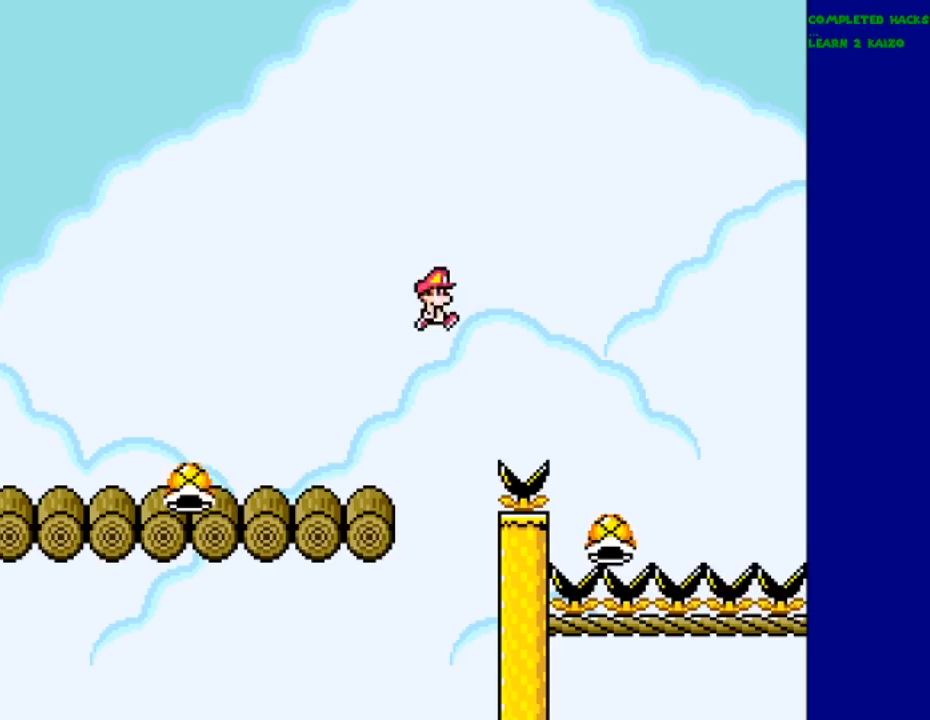
Gameplay with a controller (Nintendo layout); each line is a JSON object with the inputs held at the frame after it. "events" lists button and stick changes between this image and that frame as [ms after this image, input, new state], when the widget could be followed in between. Not read: DPAD_RIGHT DPAD_UP L3 R3.
{"buttons": ["Y"], "events": [[433, "B", "up"]]}
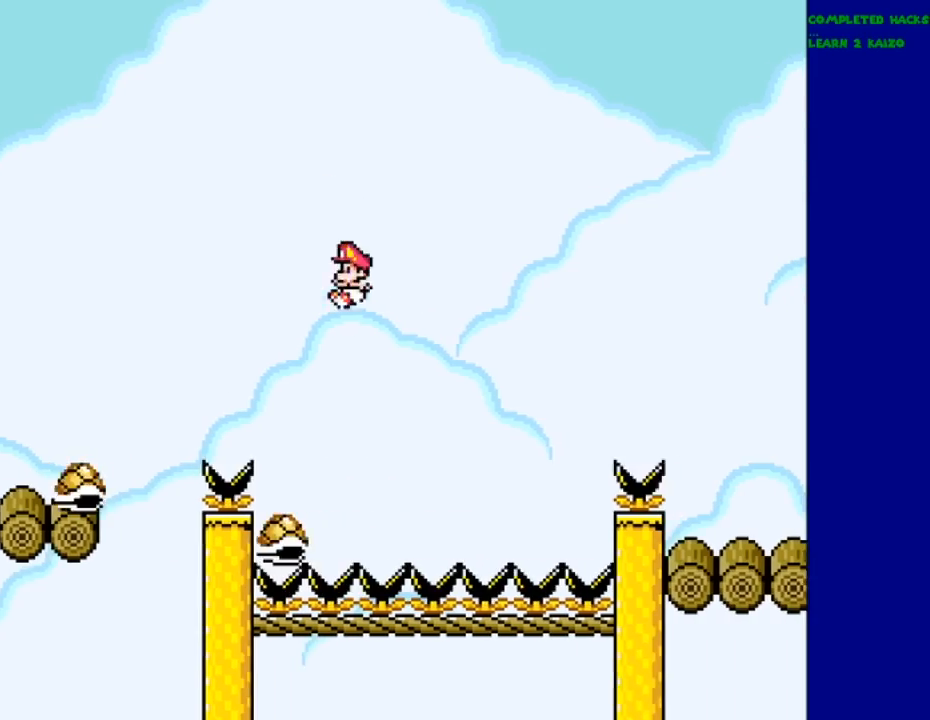
{"buttons": ["B", "Y"], "events": [[33, "DPAD_LEFT", "down"], [166, "B", "down"], [200, "DPAD_LEFT", "up"]]}
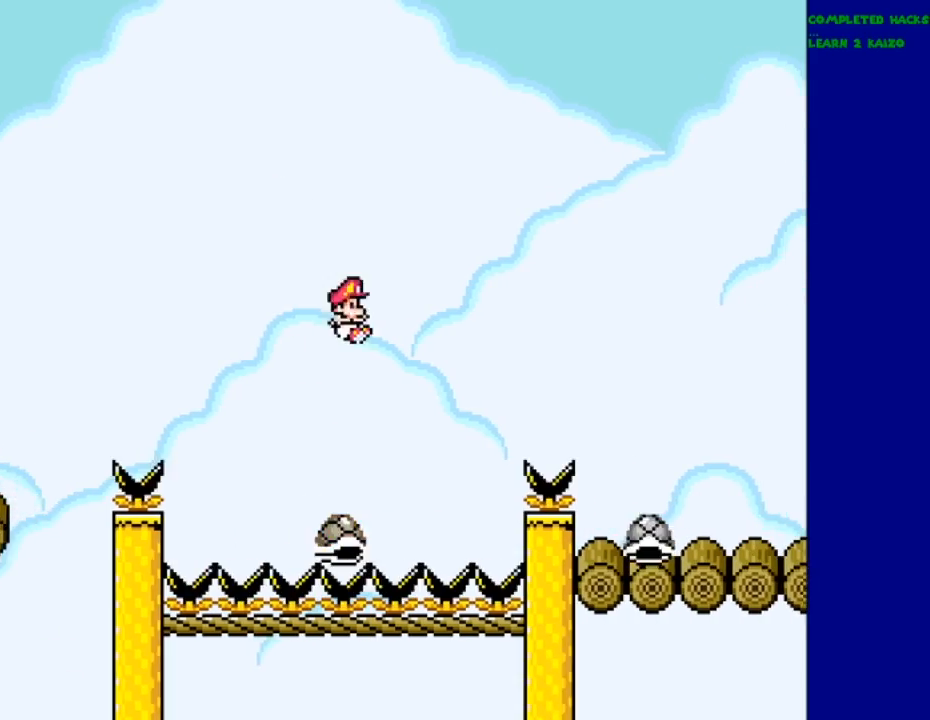
{"buttons": ["B", "Y"], "events": []}
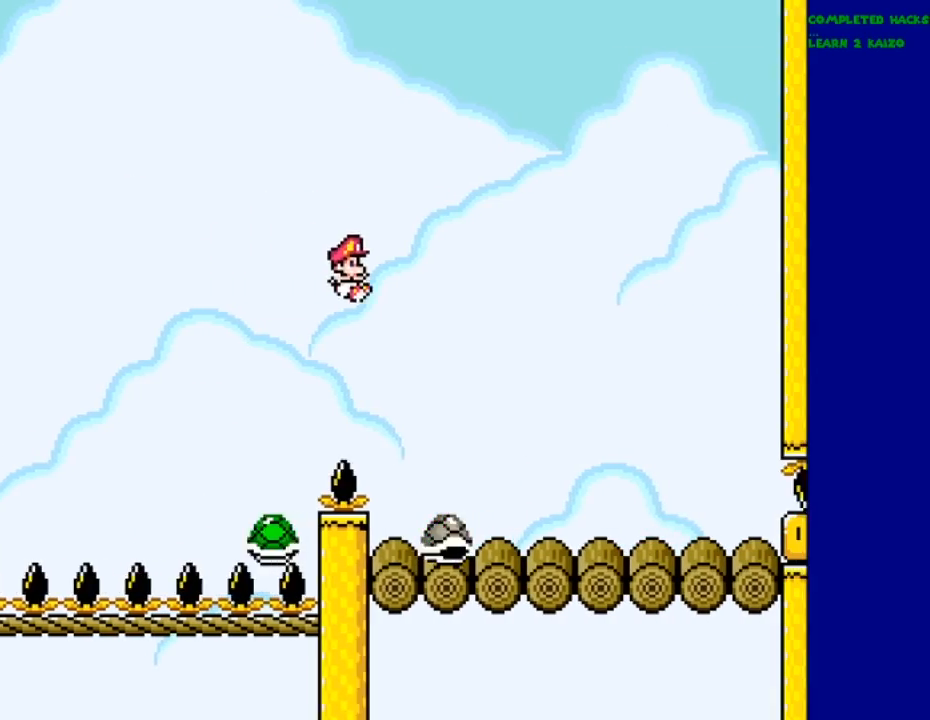
{"buttons": ["B", "Y"], "events": [[266, "DPAD_LEFT", "down"], [400, "DPAD_LEFT", "up"]]}
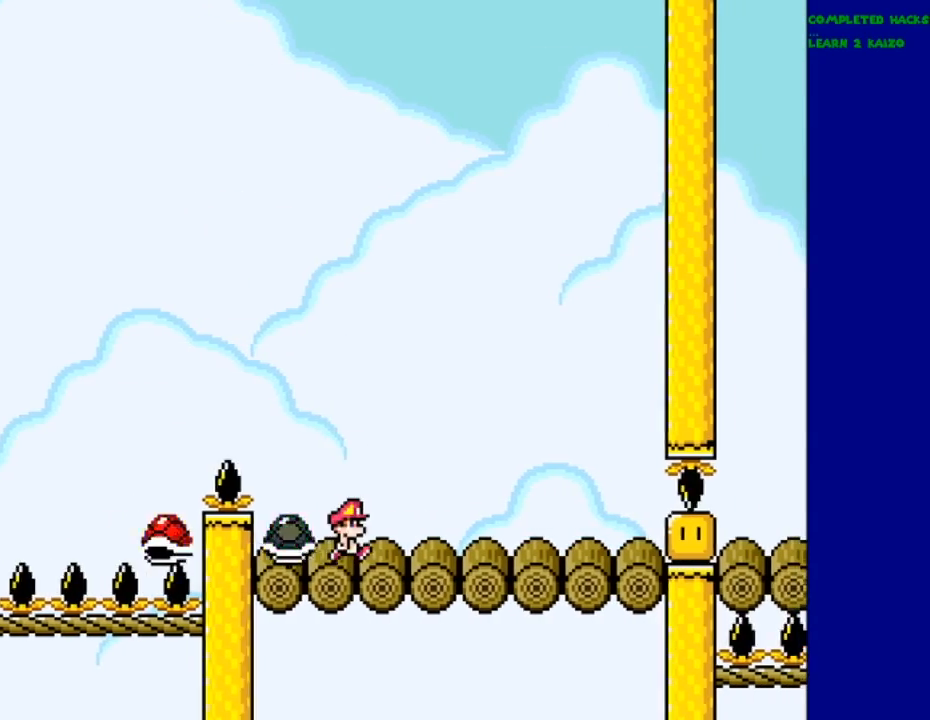
{"buttons": ["B", "Y"], "events": [[100, "B", "up"], [166, "B", "down"]]}
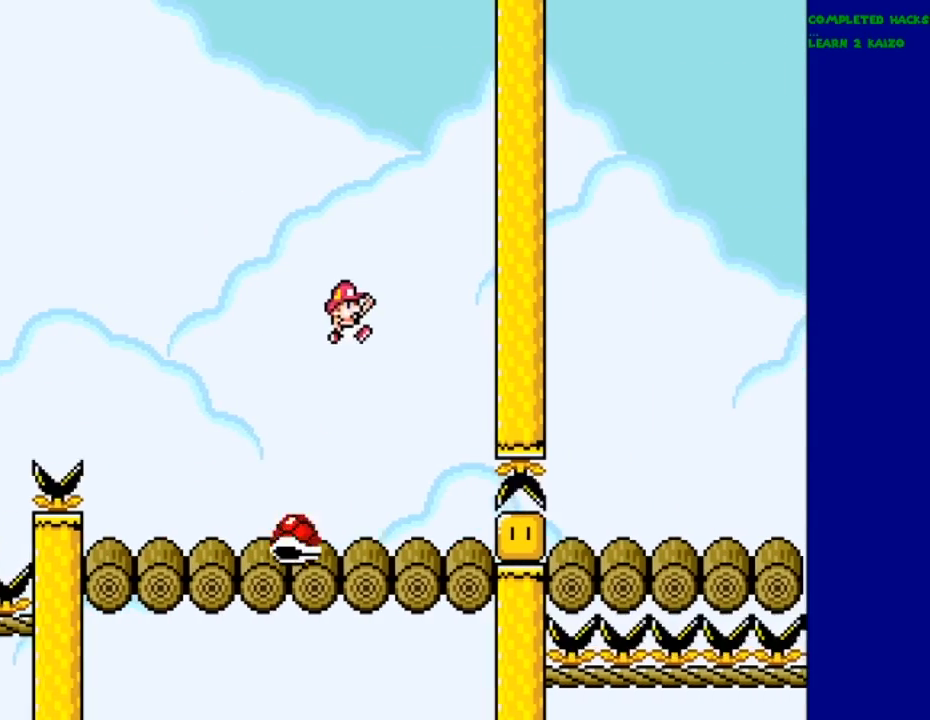
{"buttons": ["B", "Y", "DPAD_LEFT"], "events": [[33, "B", "up"], [66, "DPAD_LEFT", "down"], [200, "DPAD_LEFT", "up"], [266, "B", "down"], [500, "DPAD_LEFT", "down"]]}
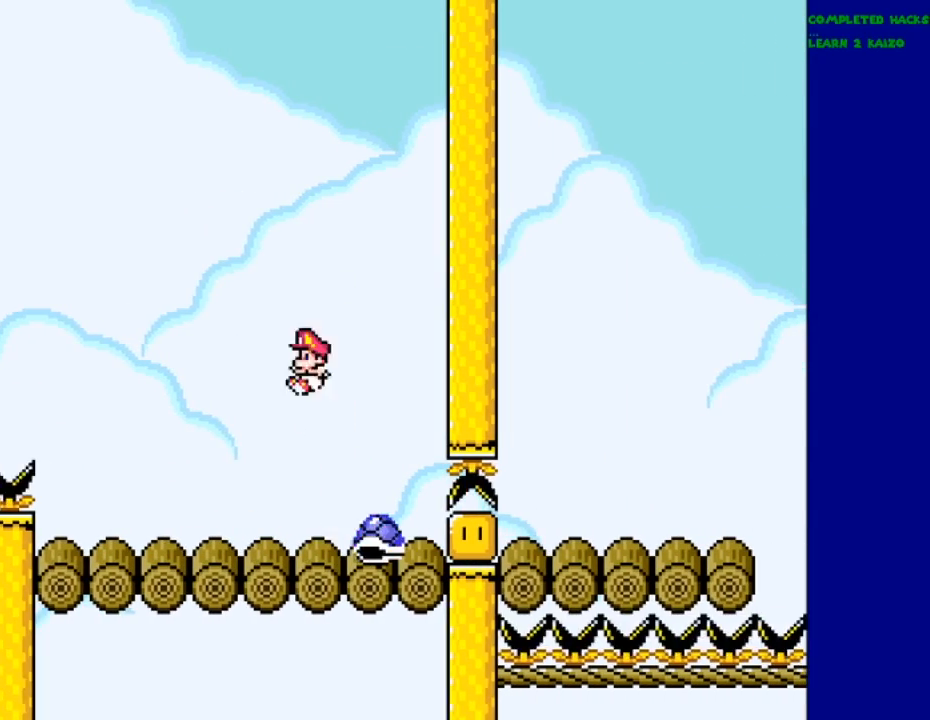
{"buttons": ["B", "Y"], "events": [[100, "DPAD_LEFT", "up"]]}
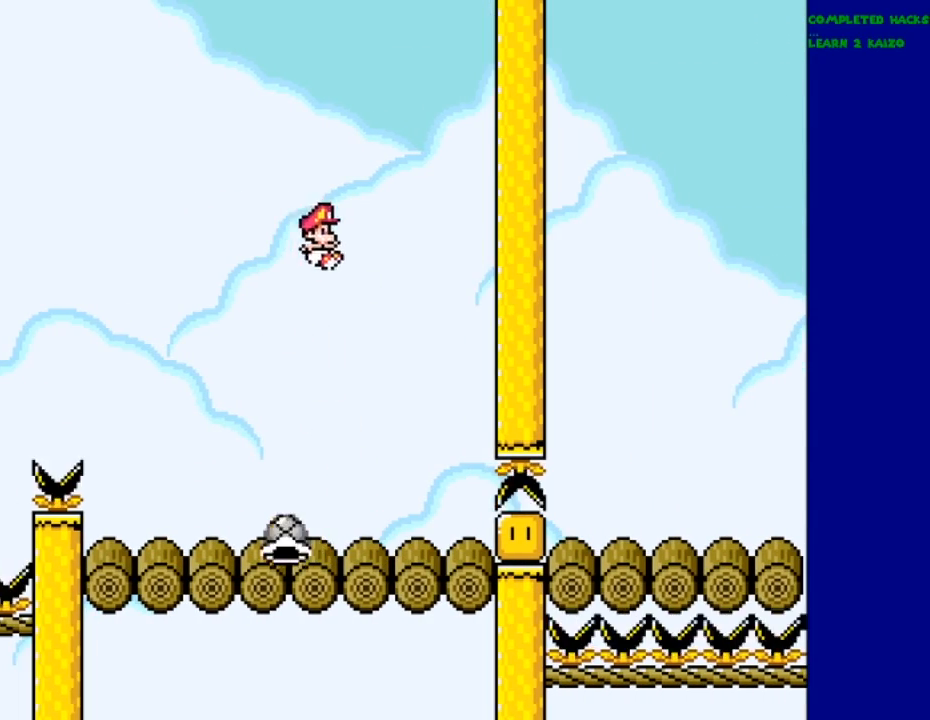
{"buttons": ["B", "Y"], "events": [[66, "B", "up"], [66, "DPAD_LEFT", "down"], [266, "B", "down"], [300, "DPAD_LEFT", "up"]]}
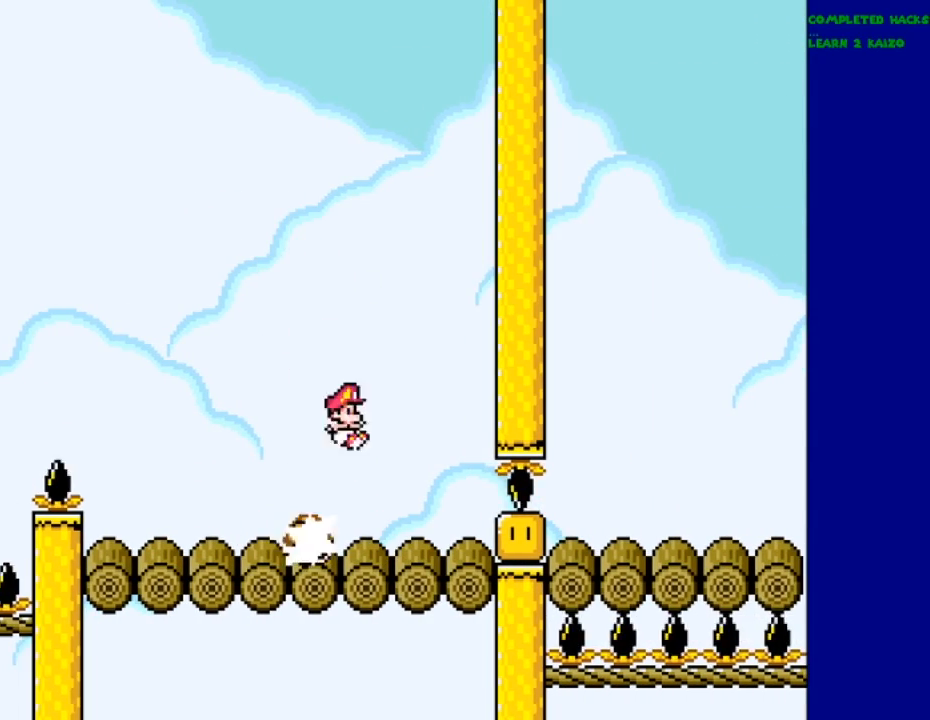
{"buttons": ["B", "Y", "DPAD_LEFT"], "events": [[400, "DPAD_LEFT", "down"]]}
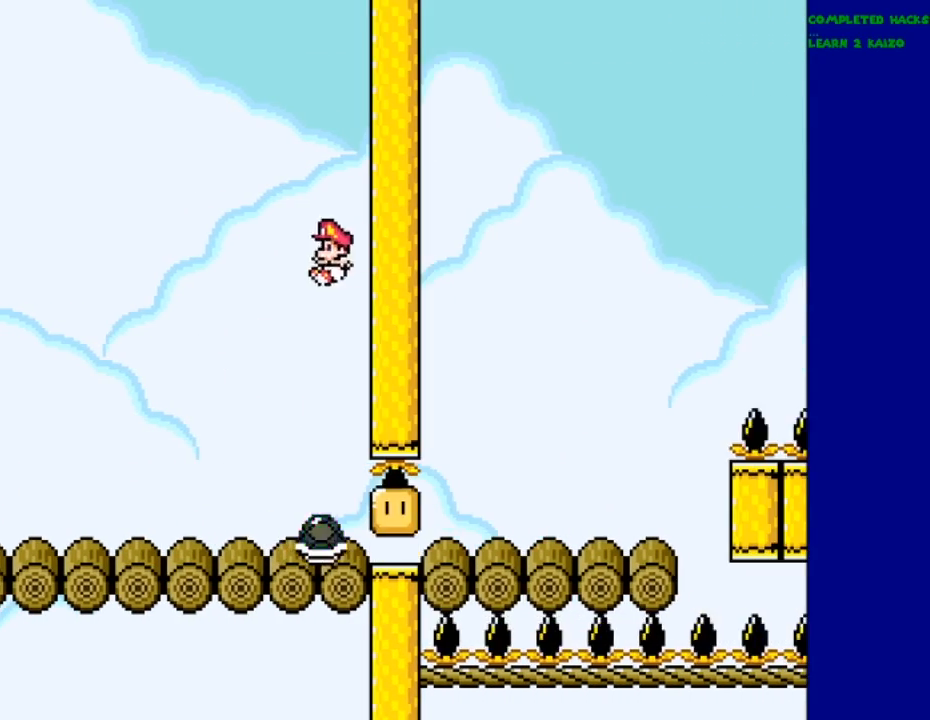
{"buttons": ["B", "Y"], "events": [[333, "DPAD_LEFT", "up"]]}
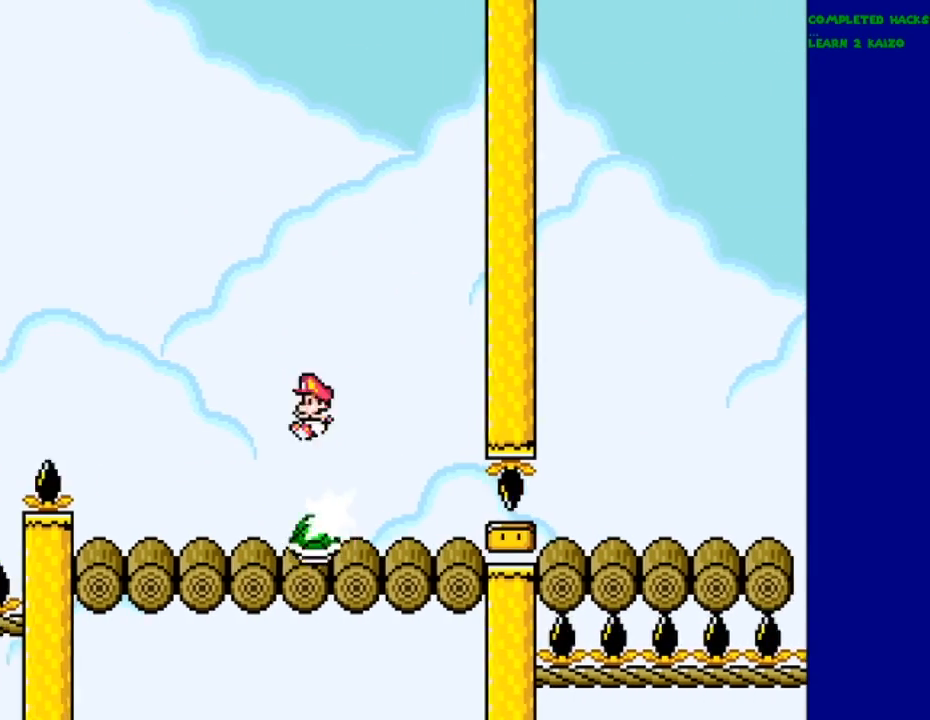
{"buttons": ["Y"], "events": [[33, "DPAD_LEFT", "down"], [166, "DPAD_LEFT", "up"], [233, "B", "up"]]}
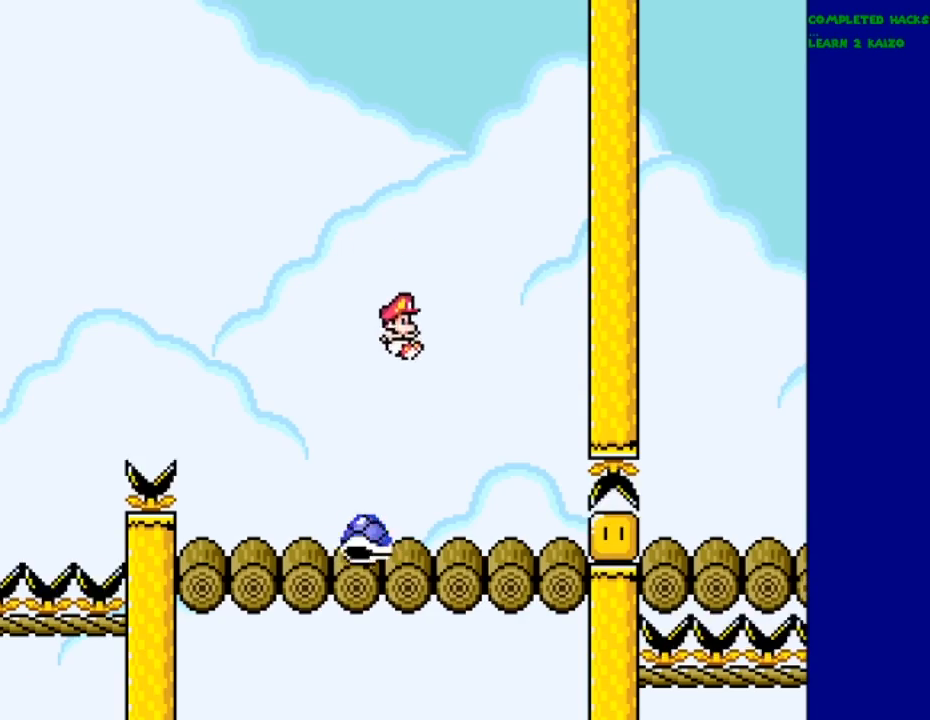
{"buttons": ["Y"], "events": []}
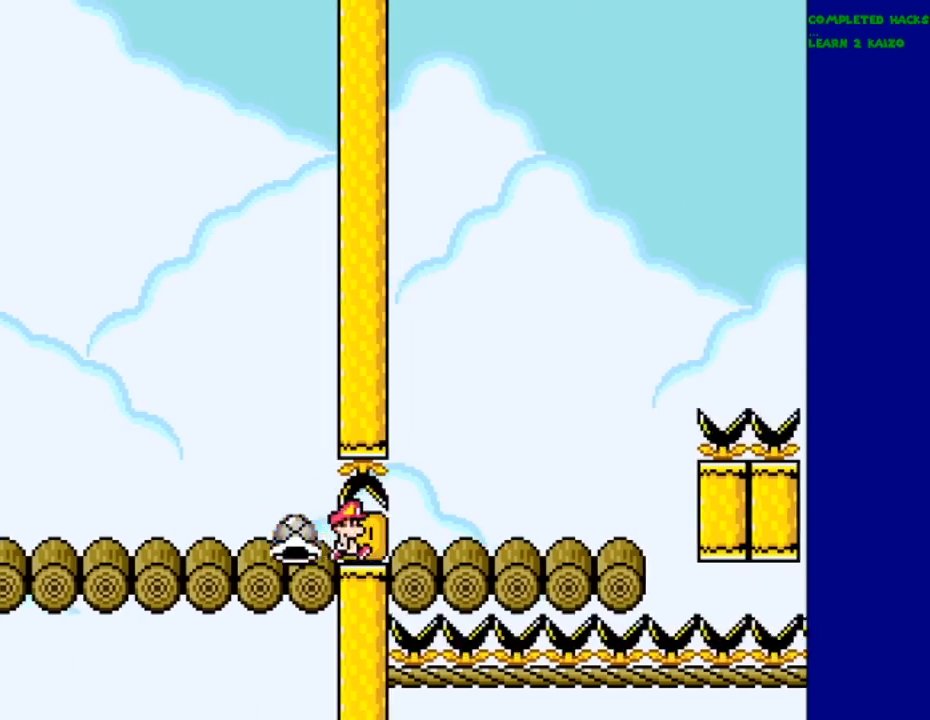
{"buttons": ["Y"], "events": []}
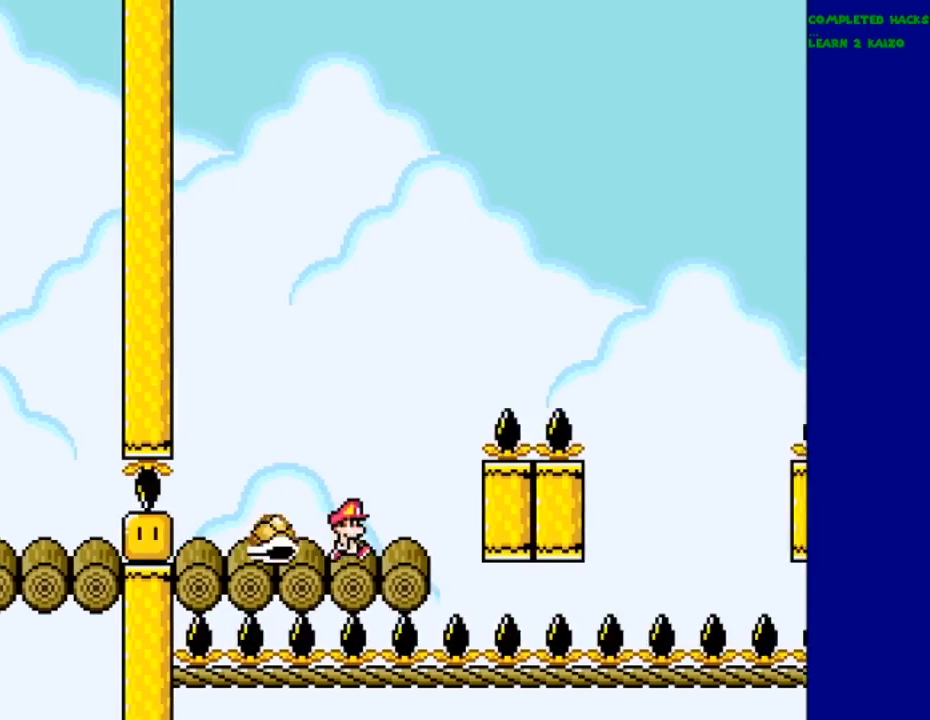
{"buttons": ["B", "Y"], "events": [[133, "B", "down"]]}
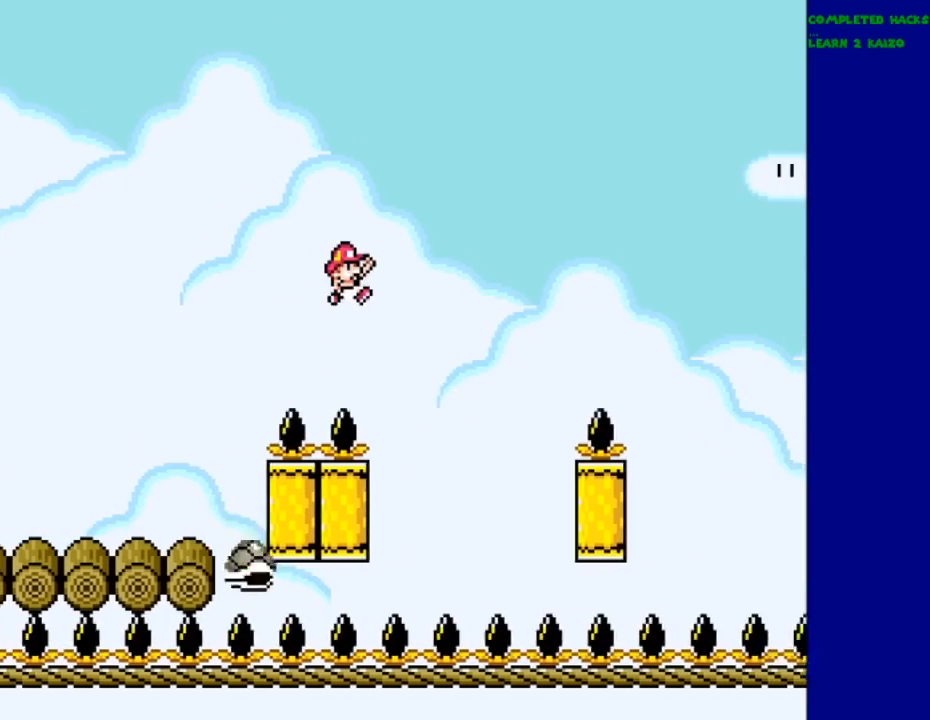
{"buttons": ["B", "Y"], "events": [[233, "DPAD_LEFT", "down"], [333, "B", "up"], [366, "DPAD_LEFT", "up"], [466, "B", "down"]]}
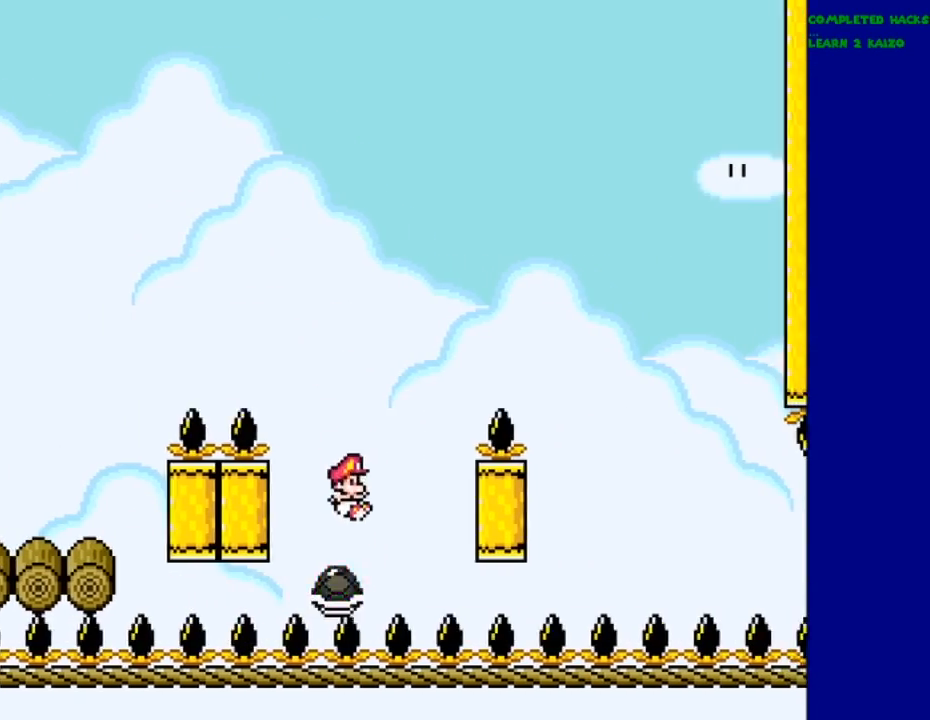
{"buttons": ["B", "Y"], "events": []}
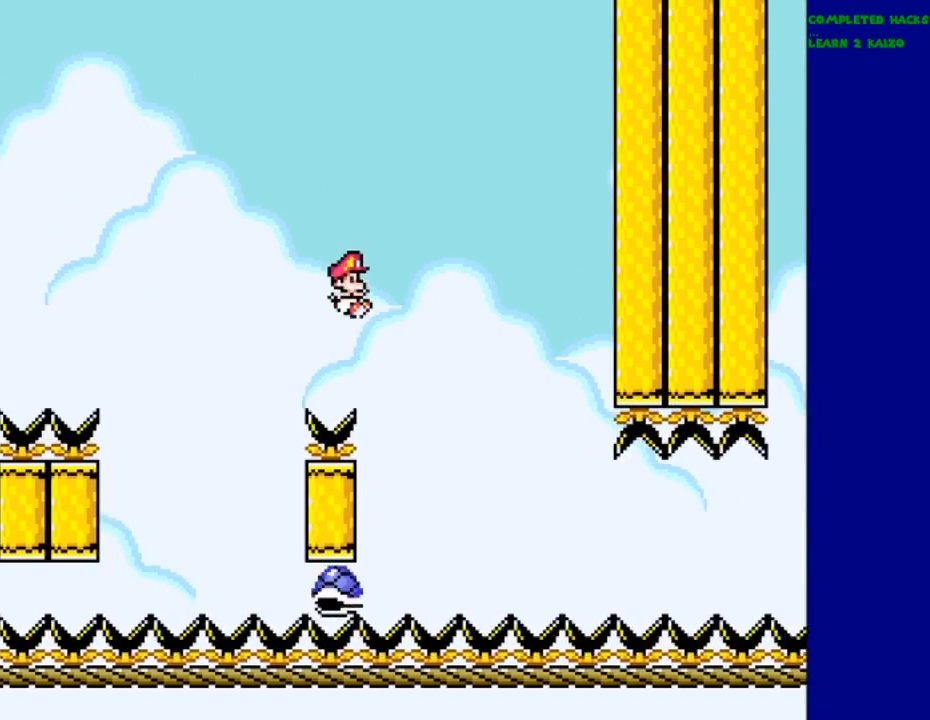
{"buttons": ["Y"], "events": [[133, "B", "up"]]}
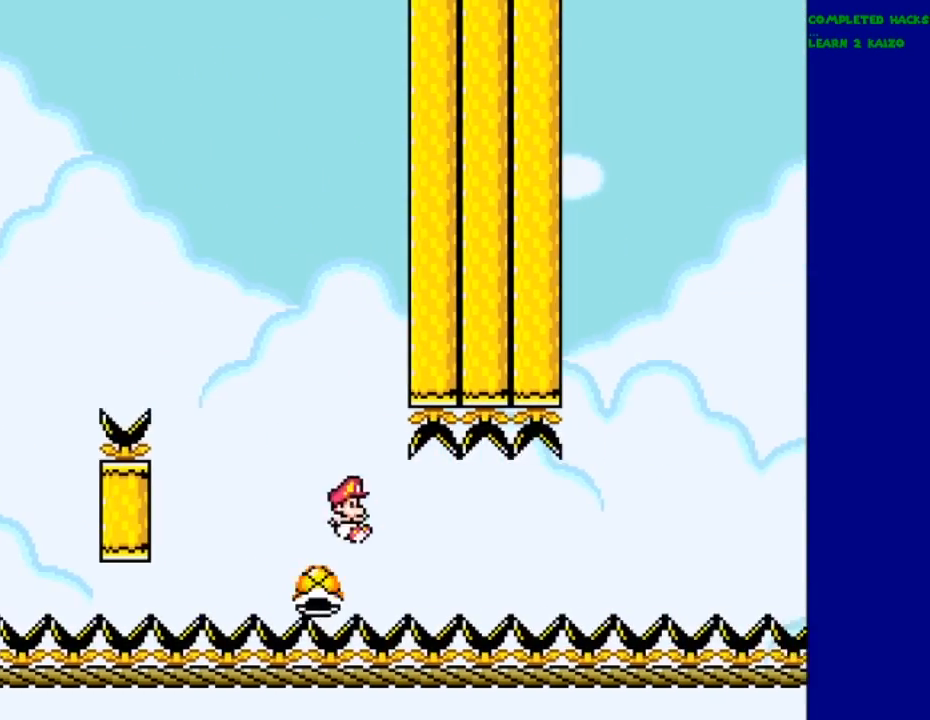
{"buttons": ["Y"], "events": []}
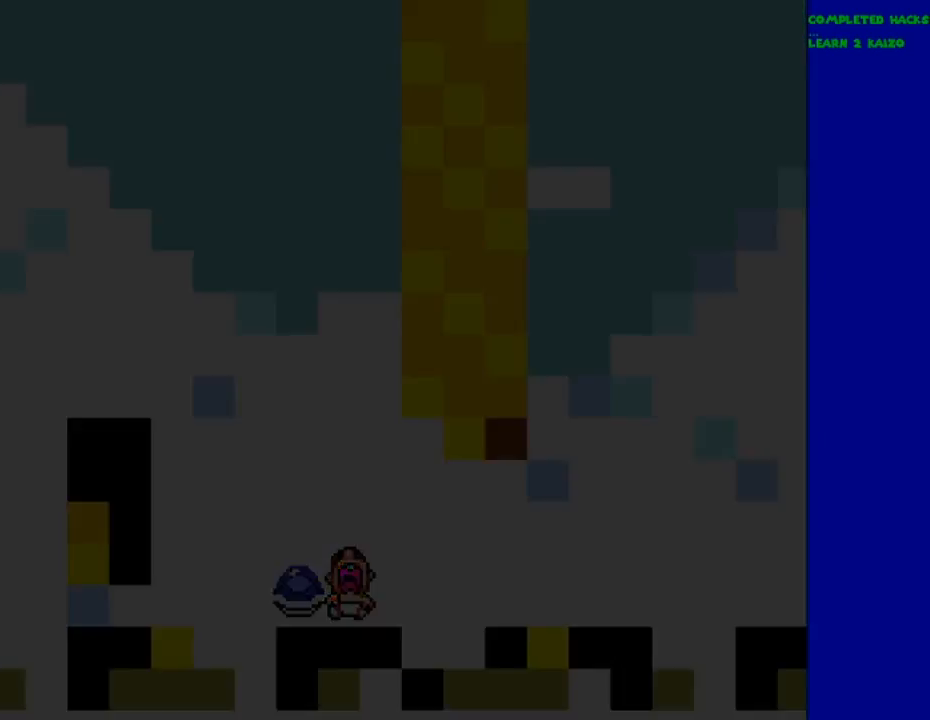
{"buttons": ["Y"], "events": []}
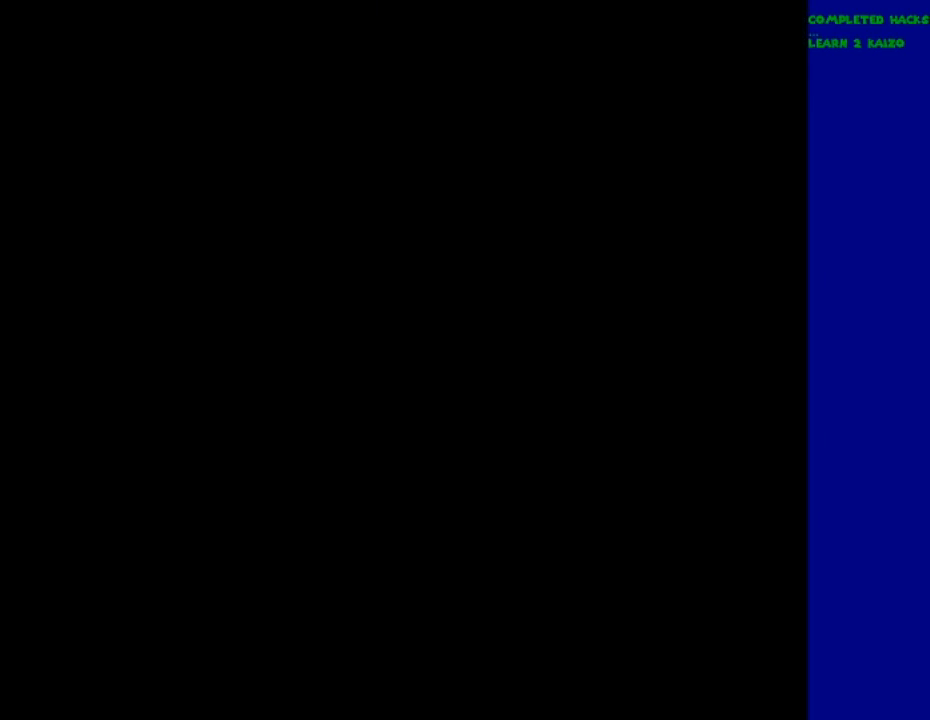
{"buttons": ["Y"], "events": []}
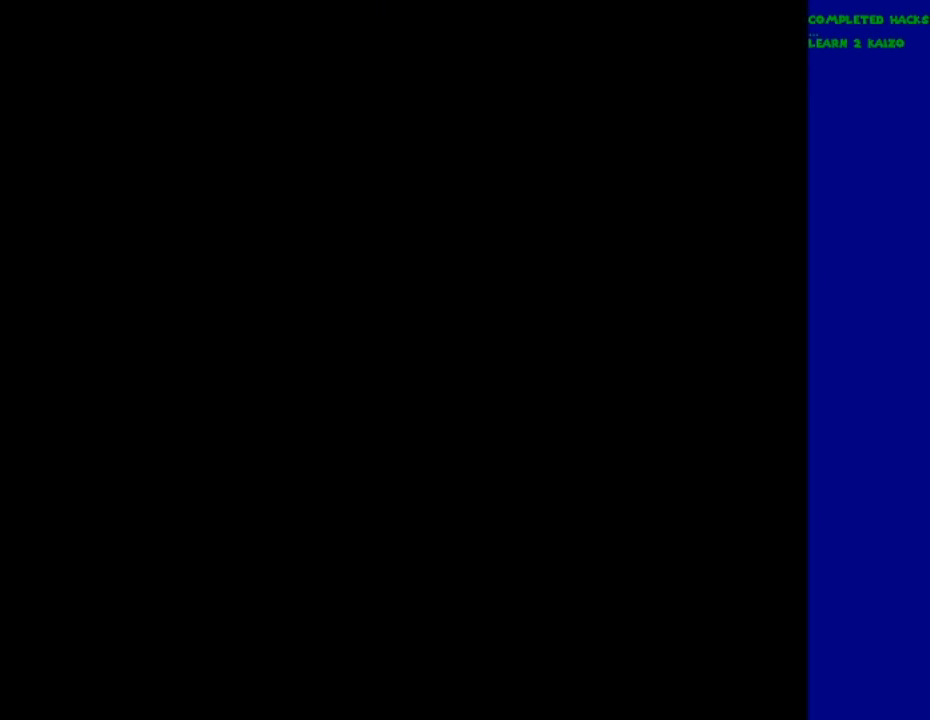
{"buttons": ["Y"], "events": []}
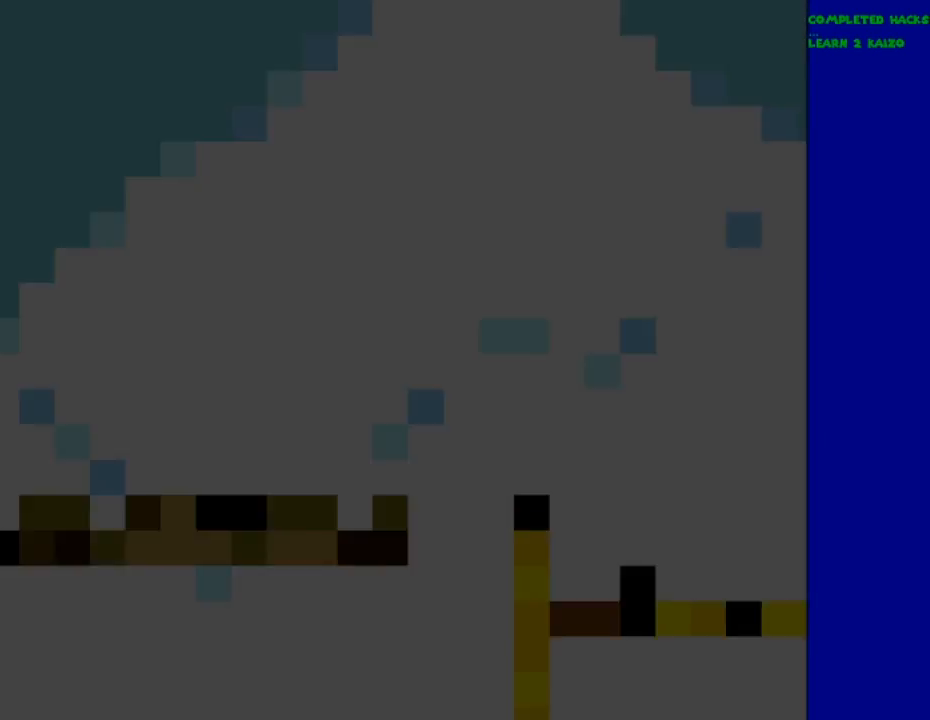
{"buttons": ["B", "Y"], "events": [[400, "B", "down"]]}
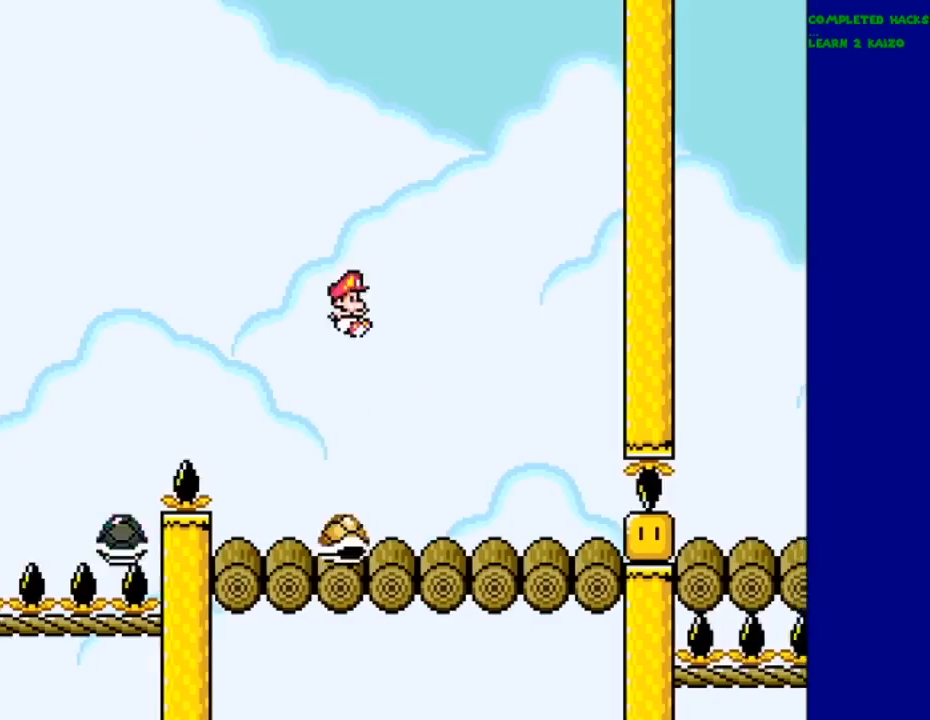
{"buttons": ["Y", "DPAD_LEFT"], "events": [[266, "B", "up"], [433, "DPAD_LEFT", "down"]]}
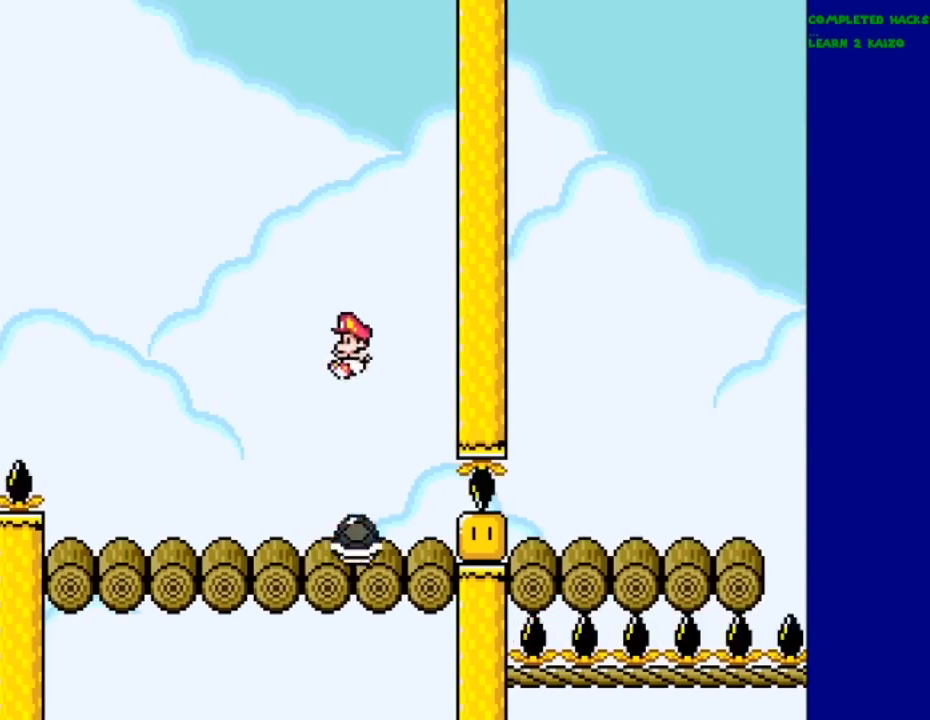
{"buttons": ["B", "Y"], "events": [[66, "DPAD_LEFT", "up"], [166, "B", "down"], [366, "DPAD_LEFT", "down"], [466, "DPAD_LEFT", "up"]]}
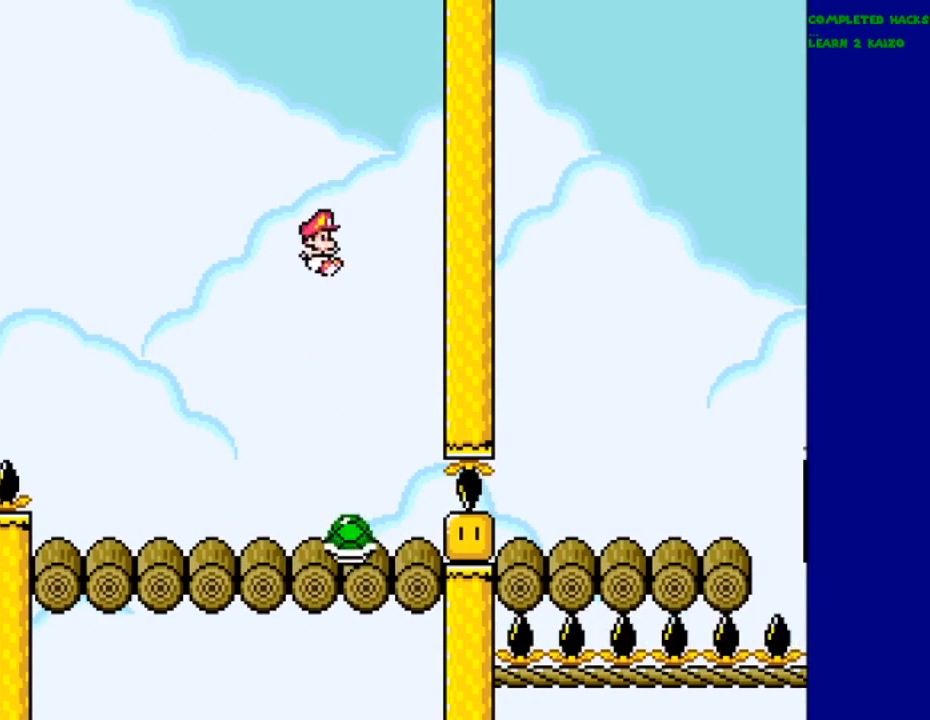
{"buttons": ["Y", "DPAD_LEFT"], "events": [[233, "DPAD_LEFT", "down"], [333, "B", "up"]]}
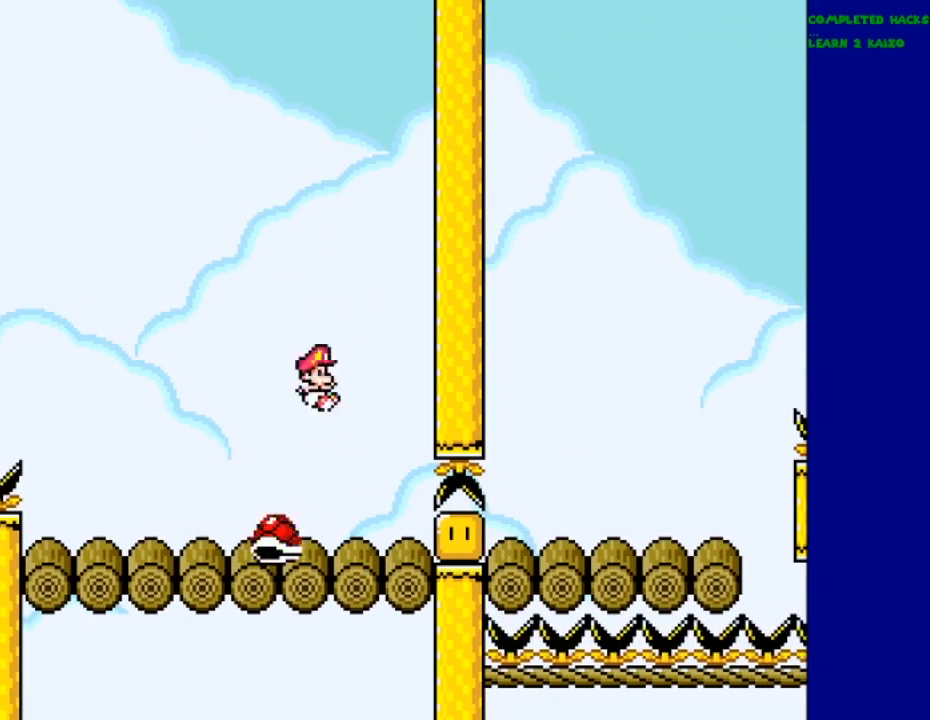
{"buttons": ["B", "Y", "DPAD_LEFT"], "events": [[33, "DPAD_LEFT", "up"], [133, "B", "down"], [500, "DPAD_LEFT", "down"]]}
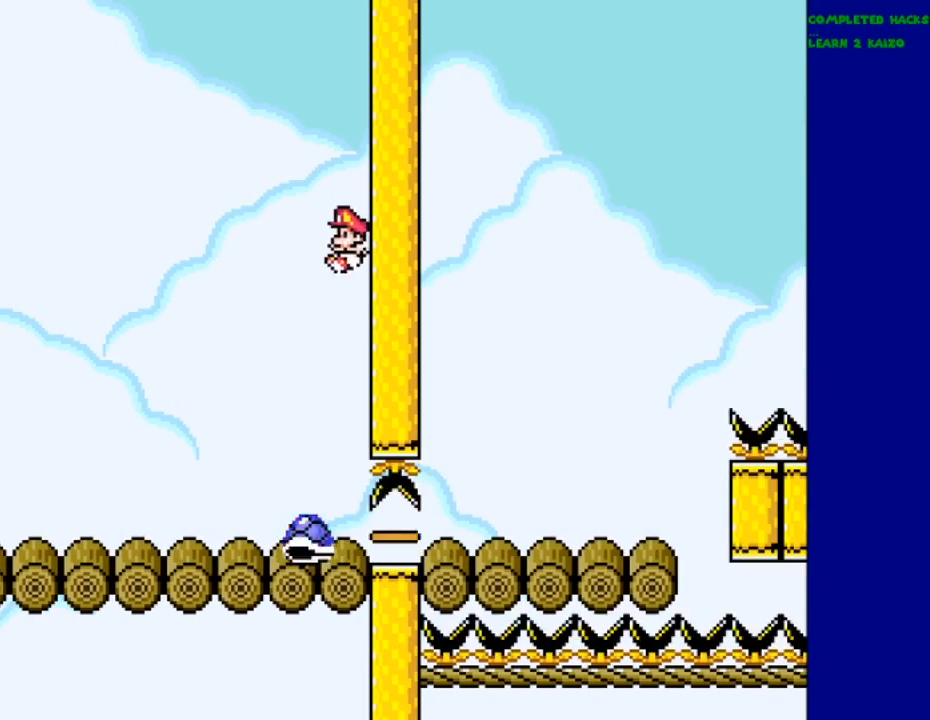
{"buttons": ["B", "Y", "DPAD_LEFT"], "events": []}
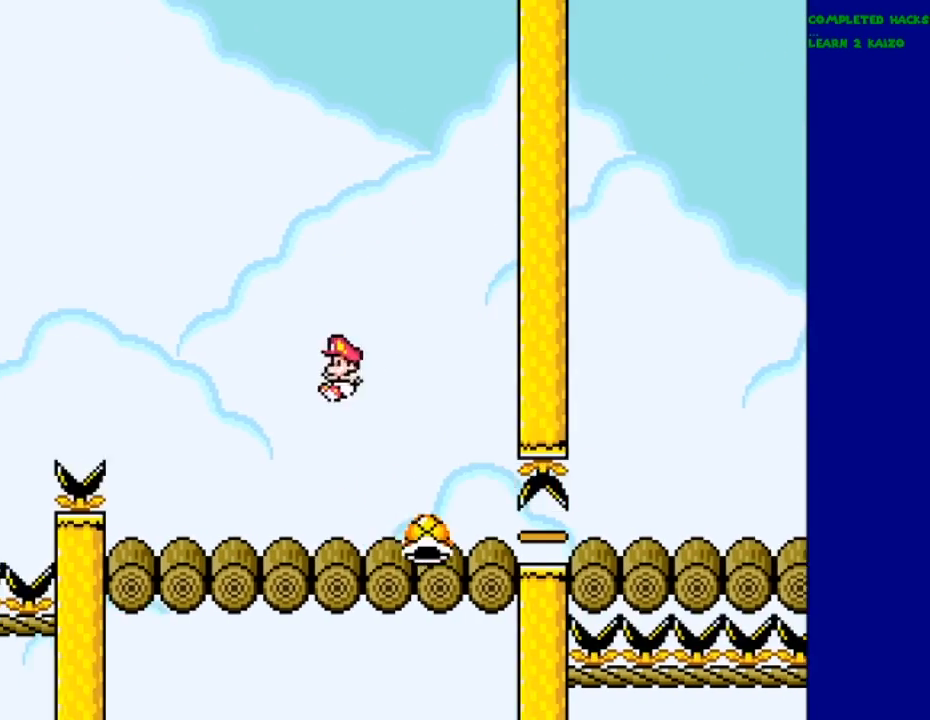
{"buttons": ["Y"], "events": [[166, "B", "up"], [300, "B", "down"], [300, "DPAD_LEFT", "up"], [466, "B", "up"]]}
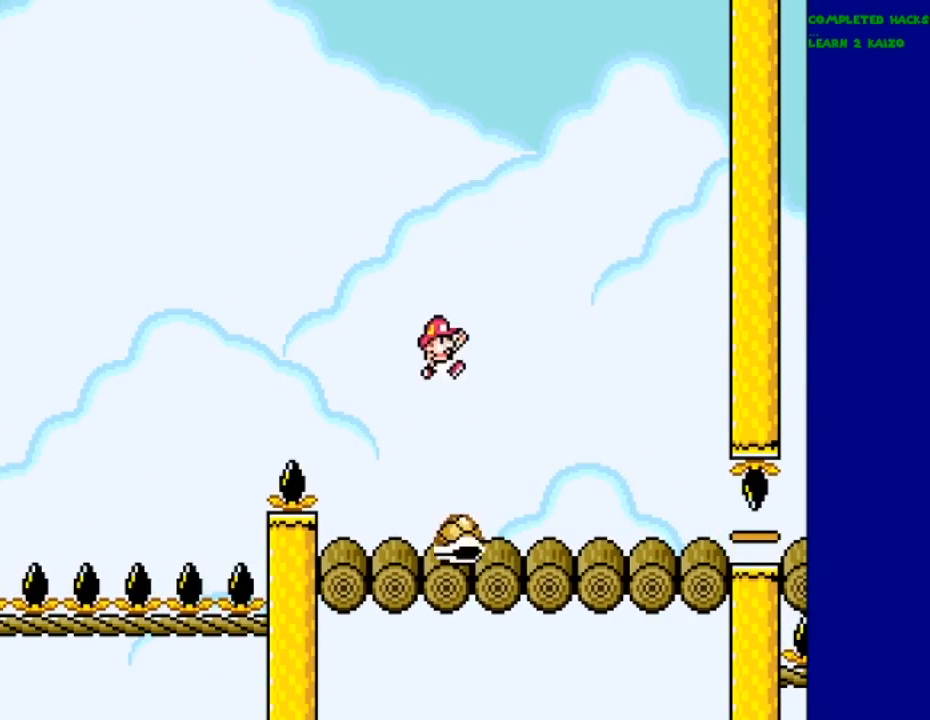
{"buttons": ["Y"], "events": []}
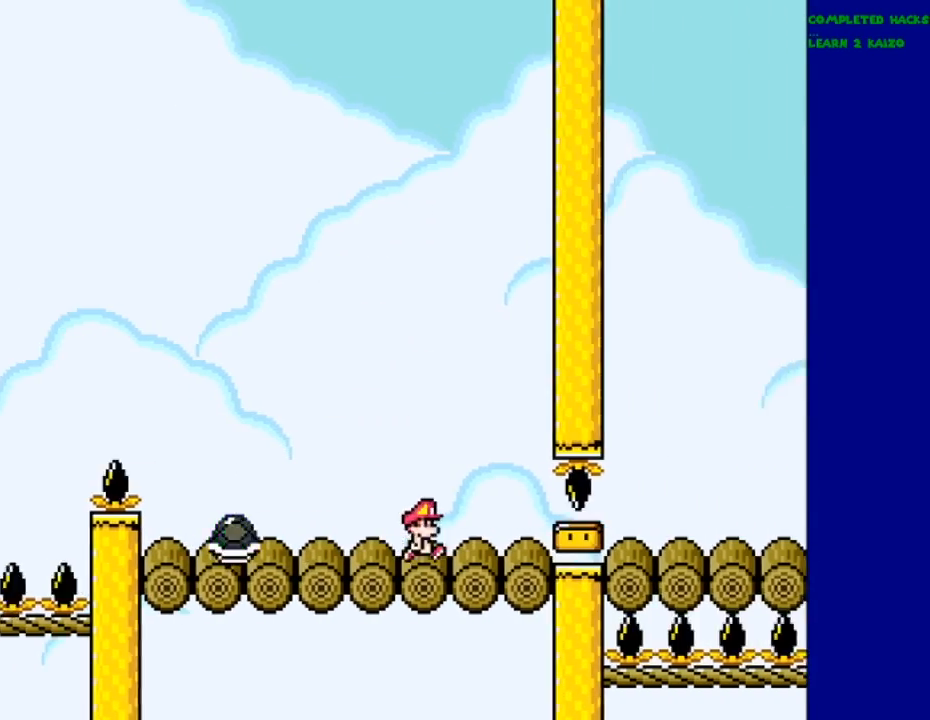
{"buttons": ["Y"], "events": []}